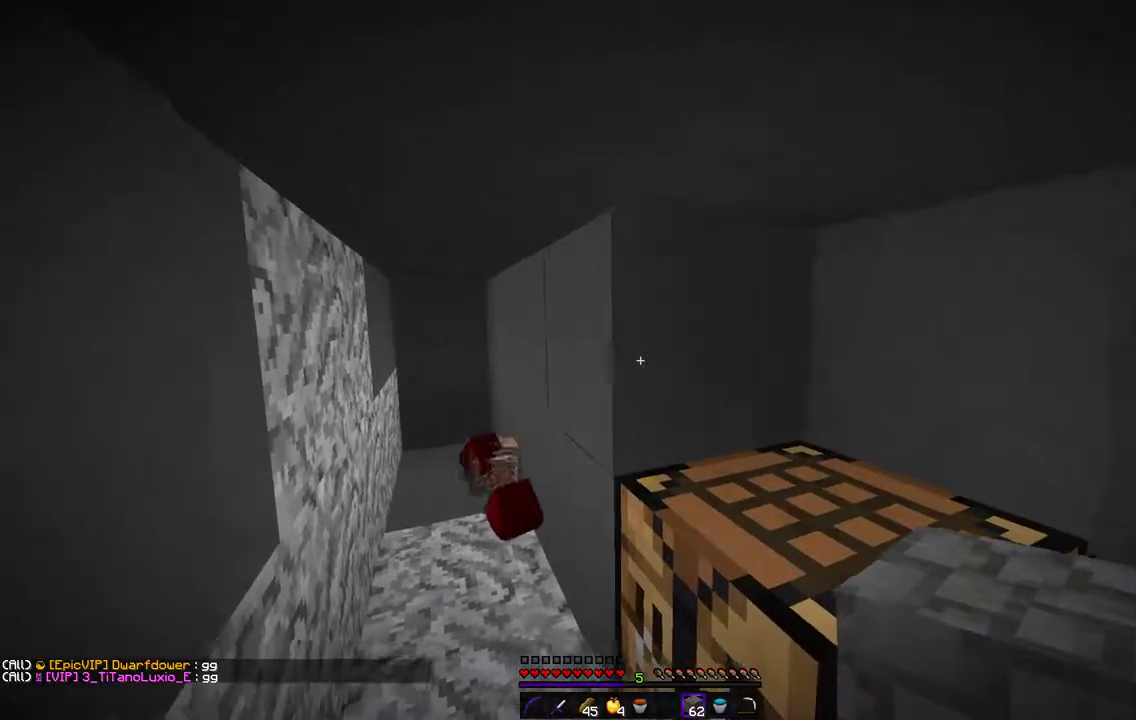
Gameplay with keyboard and mouse; each line is a JSON object with the keys and mouse buttons held at the frame after it. "events" lists presses ("down") and releases ("up") of "d", "q", "s", "z", "mouse_left" and "mouse_right" between this image and that frame as [ms after this image, input, new state], when the widget could be followed in between. "mouse_left", "mouse_right" = the "left", "right" buttons of the "mouse" list. No other keys are recorded. Fast repeated clicks can show as one long hold. Mouse movement is not recorded.
{"keys": [], "mouse": ["left"], "events": [[473, "mouse_left", "down"]]}
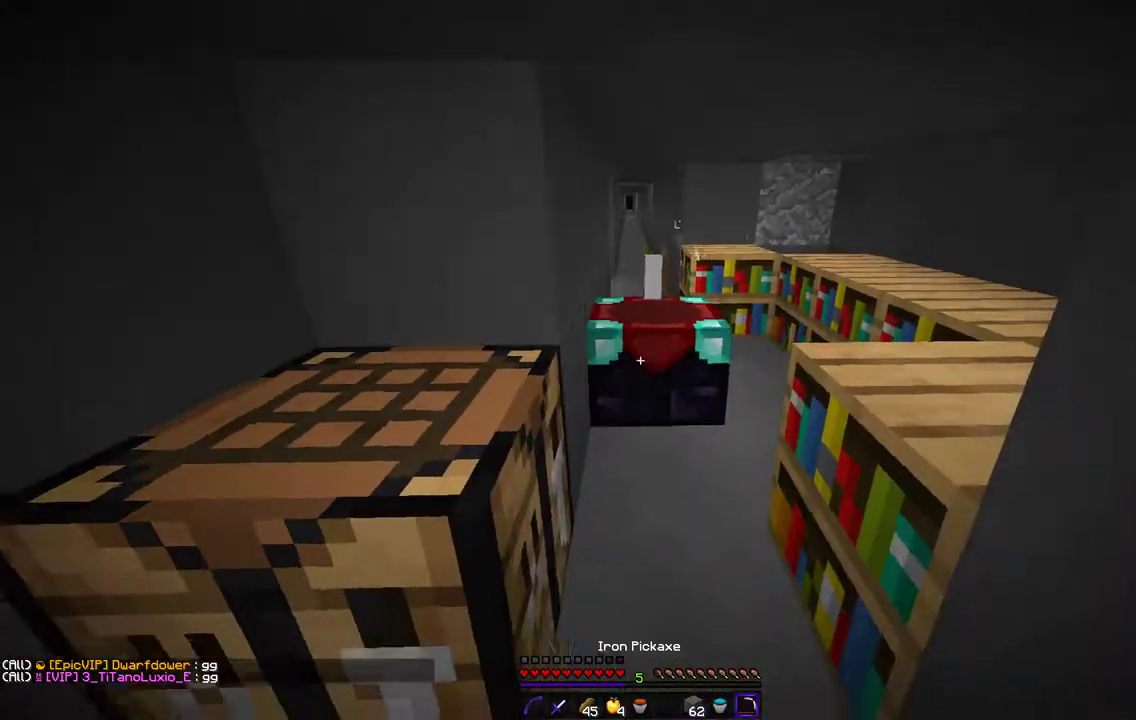
{"keys": ["z"], "mouse": ["left"], "events": [[102, "z", "down"]]}
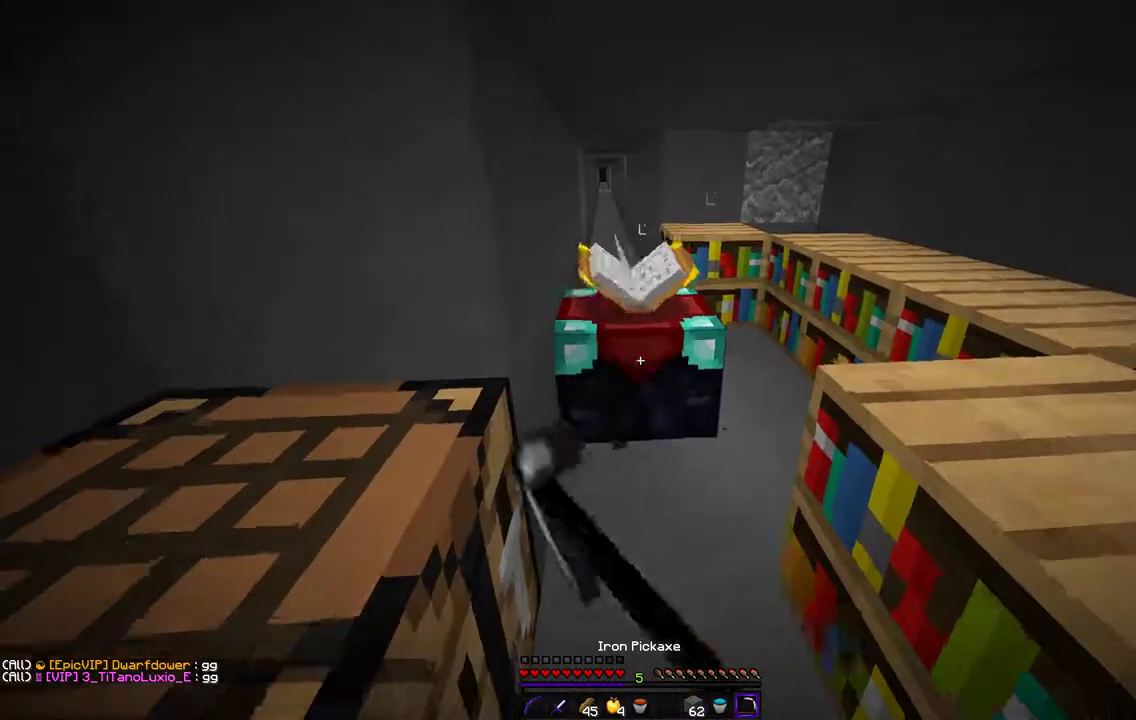
{"keys": ["z"], "mouse": ["left"], "events": []}
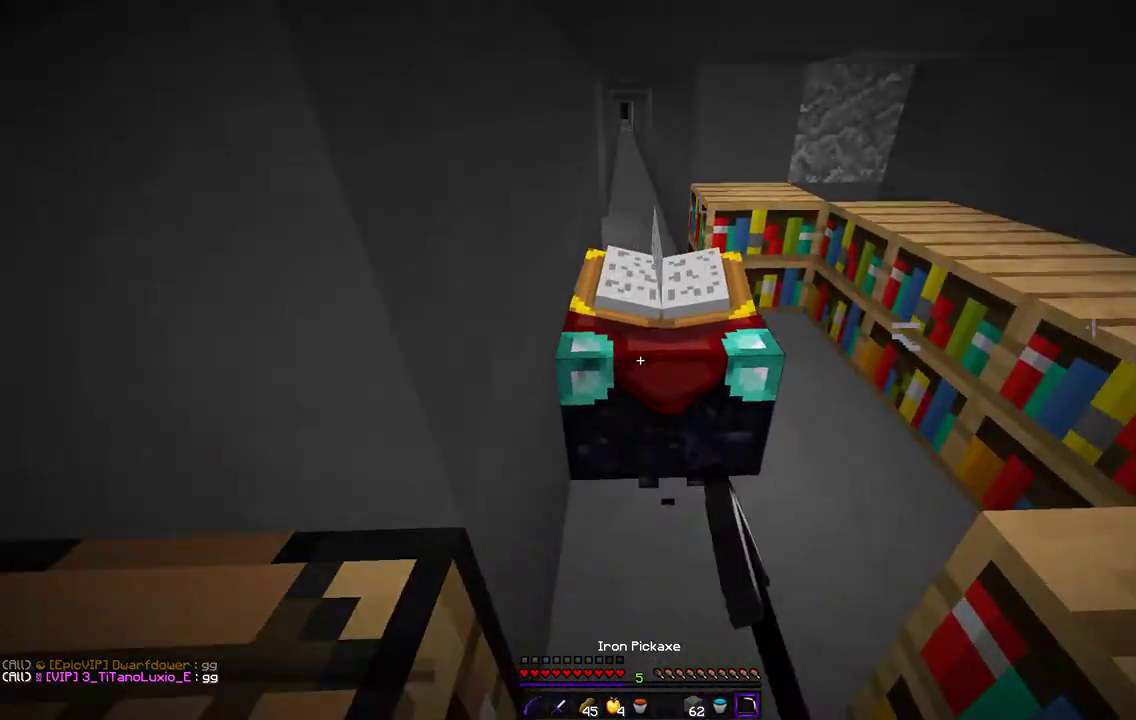
{"keys": ["q"], "mouse": ["left"], "events": [[270, "z", "up"], [490, "q", "down"]]}
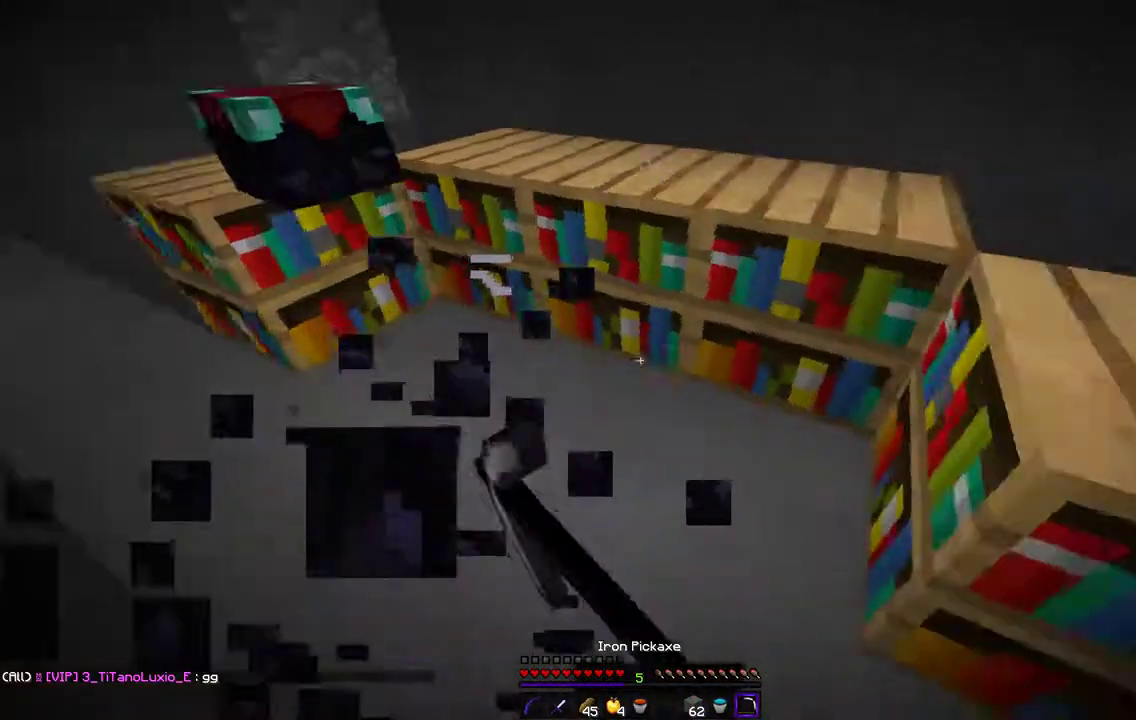
{"keys": ["z"], "mouse": ["left"], "events": [[457, "q", "up"], [491, "z", "down"]]}
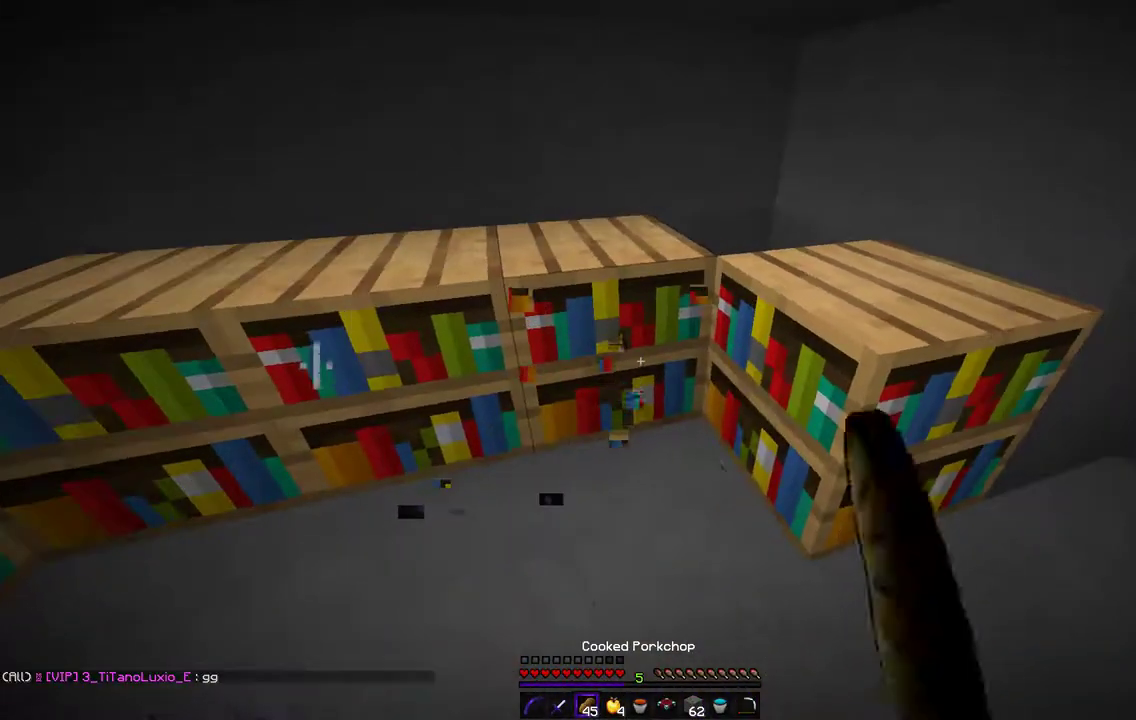
{"keys": ["z"], "mouse": ["left"], "events": [[254, "z", "up"], [389, "z", "down"]]}
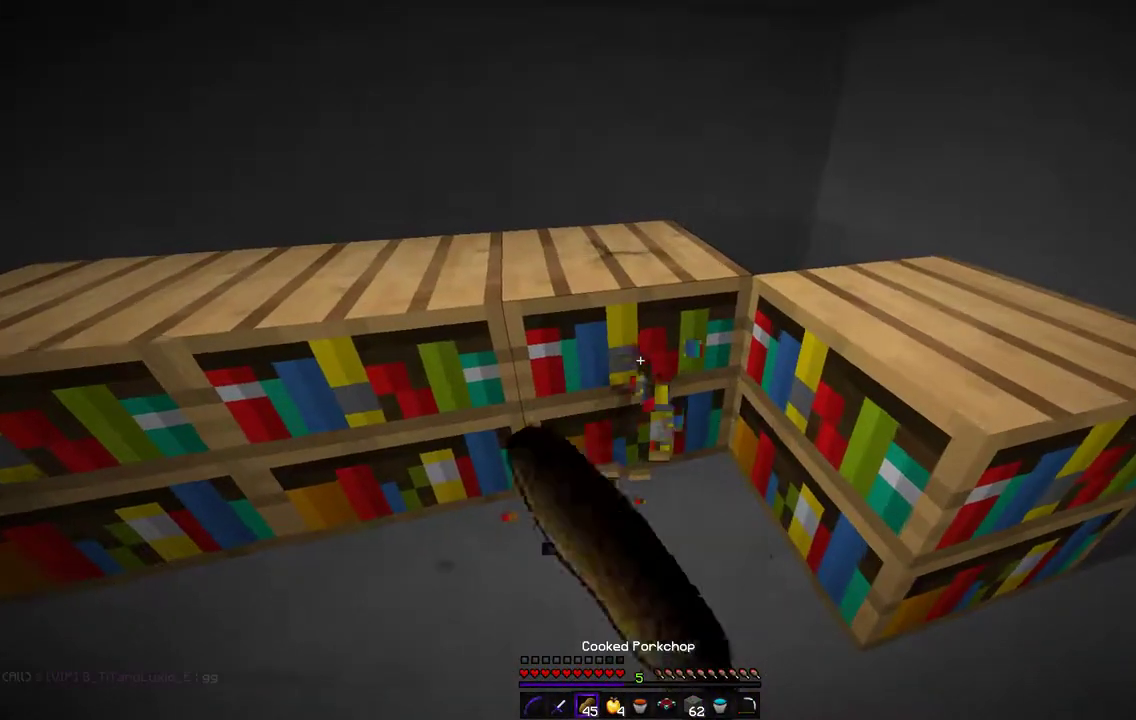
{"keys": ["z"], "mouse": ["left"], "events": [[118, "z", "up"], [490, "z", "down"]]}
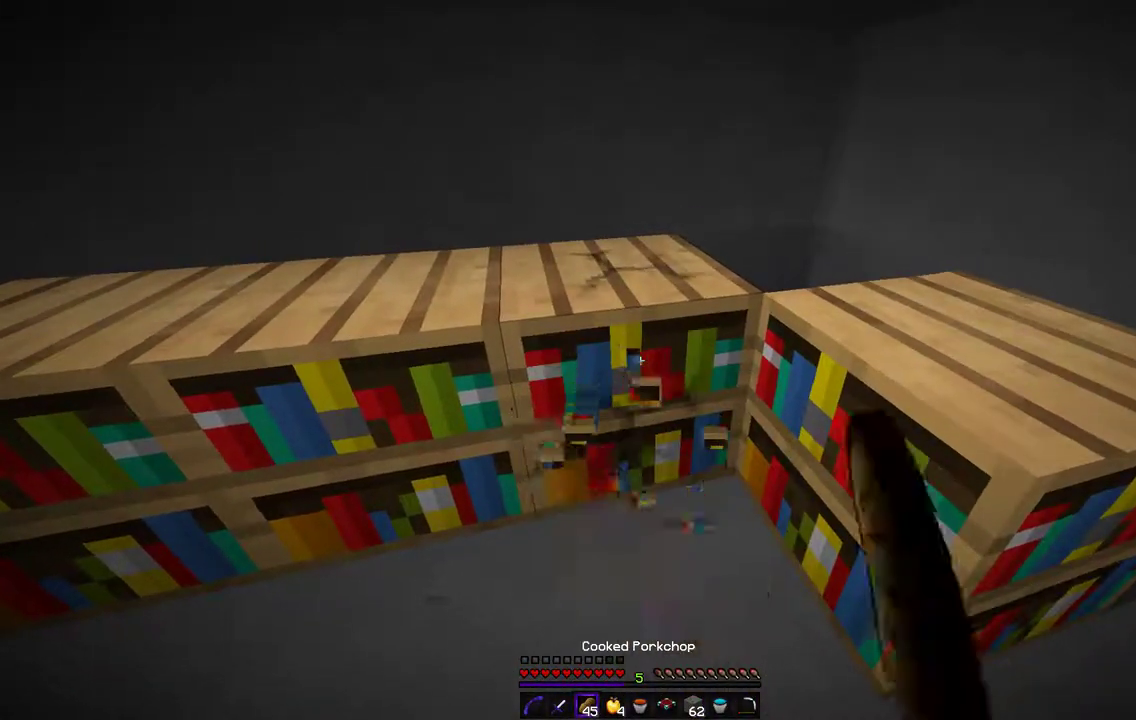
{"keys": ["d", "z"], "mouse": ["left"], "events": [[203, "z", "up"], [389, "z", "down"], [491, "d", "down"]]}
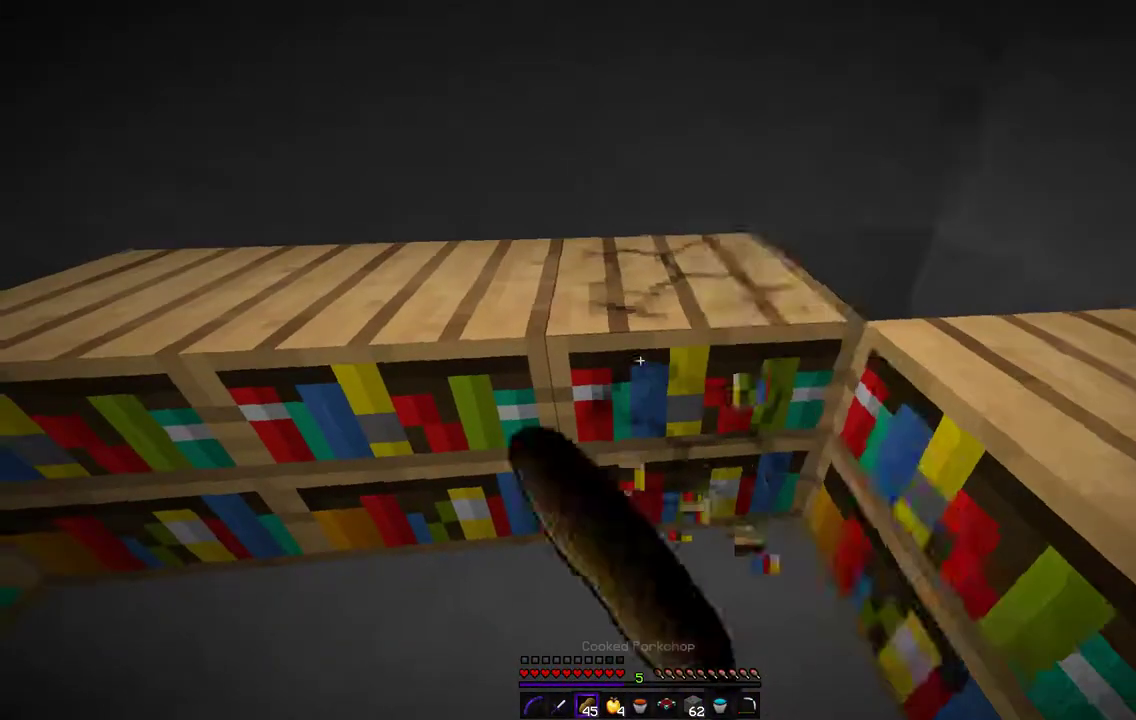
{"keys": ["d"], "mouse": ["left"], "events": [[254, "z", "up"]]}
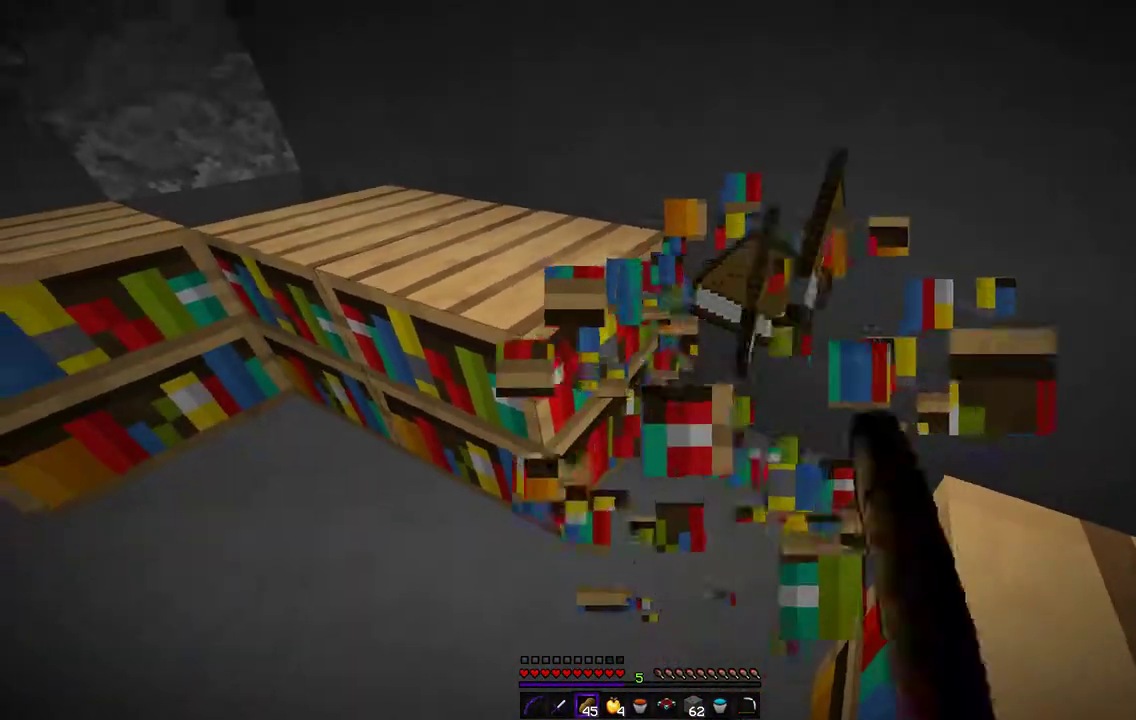
{"keys": ["d"], "mouse": ["left"], "events": [[153, "d", "up"], [187, "z", "down"], [271, "d", "down"], [457, "z", "up"]]}
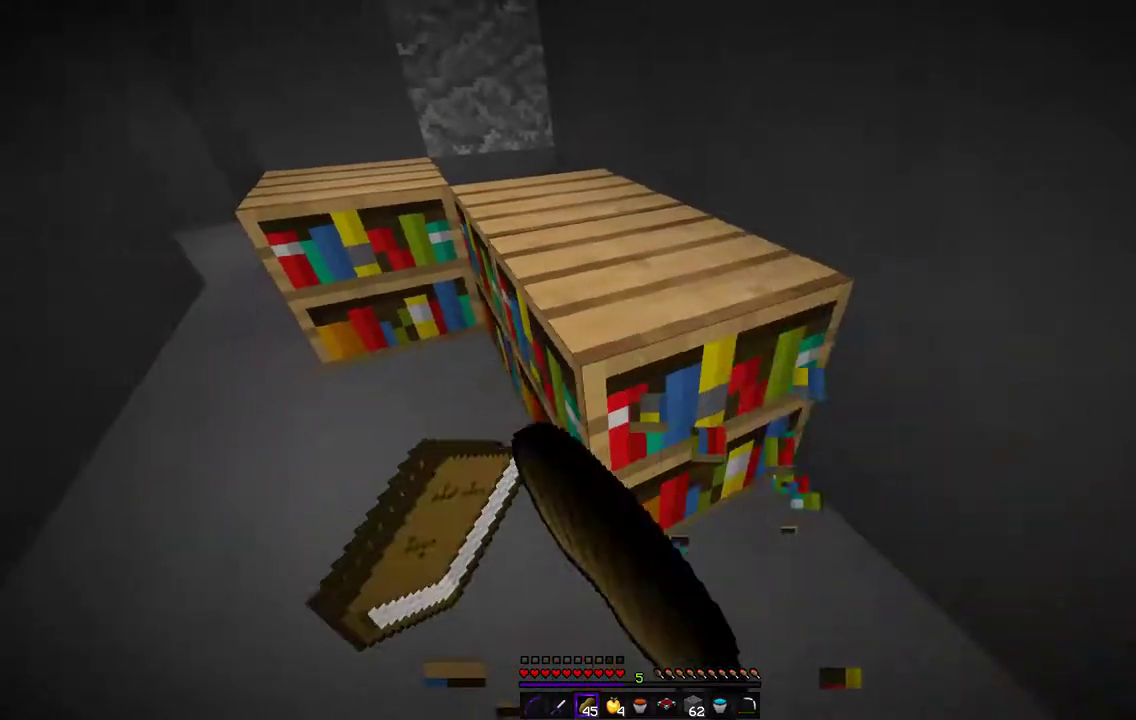
{"keys": [], "mouse": ["left"], "events": [[68, "d", "up"]]}
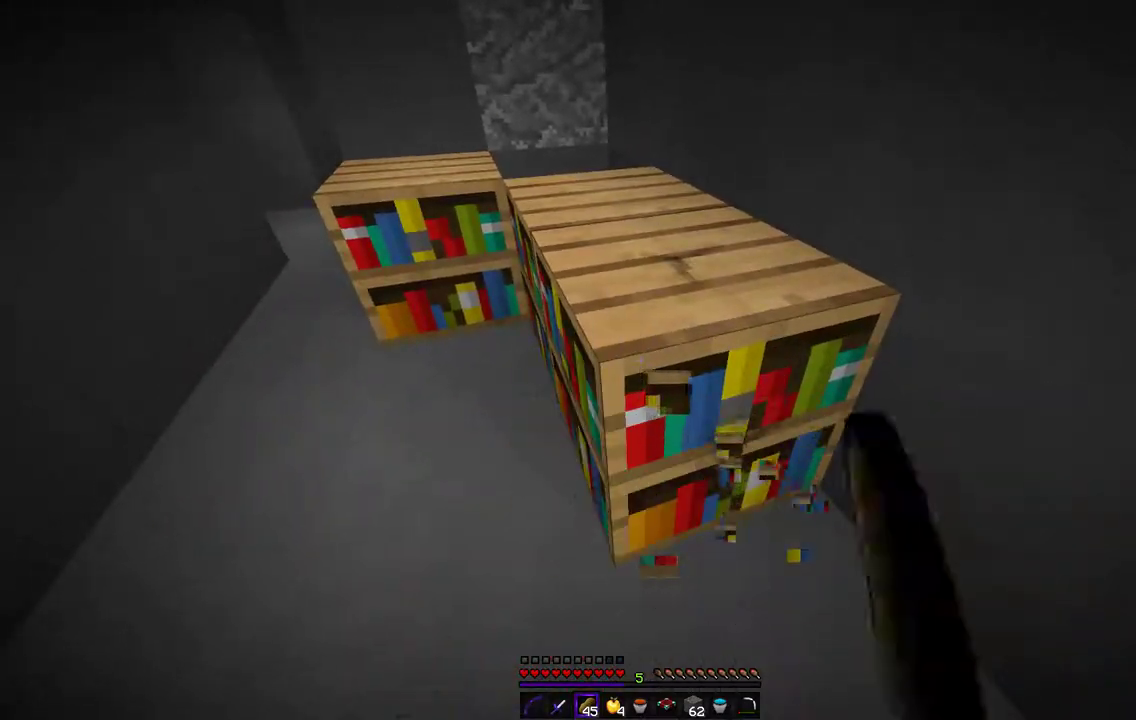
{"keys": [], "mouse": ["left"], "events": []}
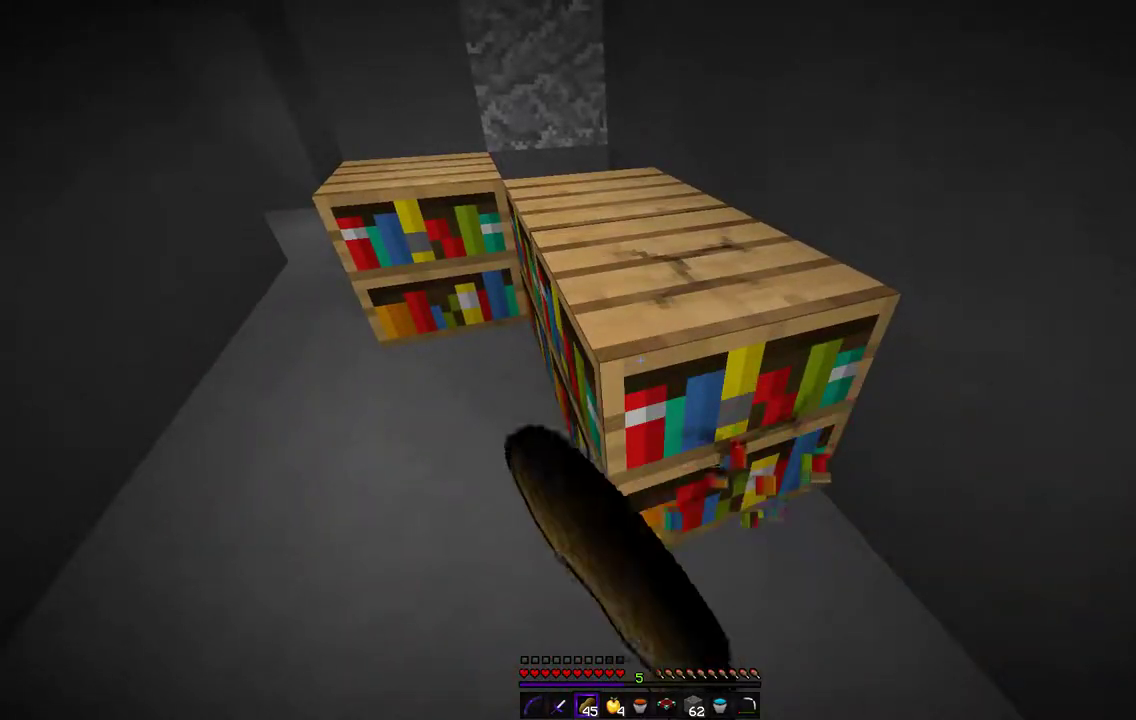
{"keys": [], "mouse": ["left"], "events": []}
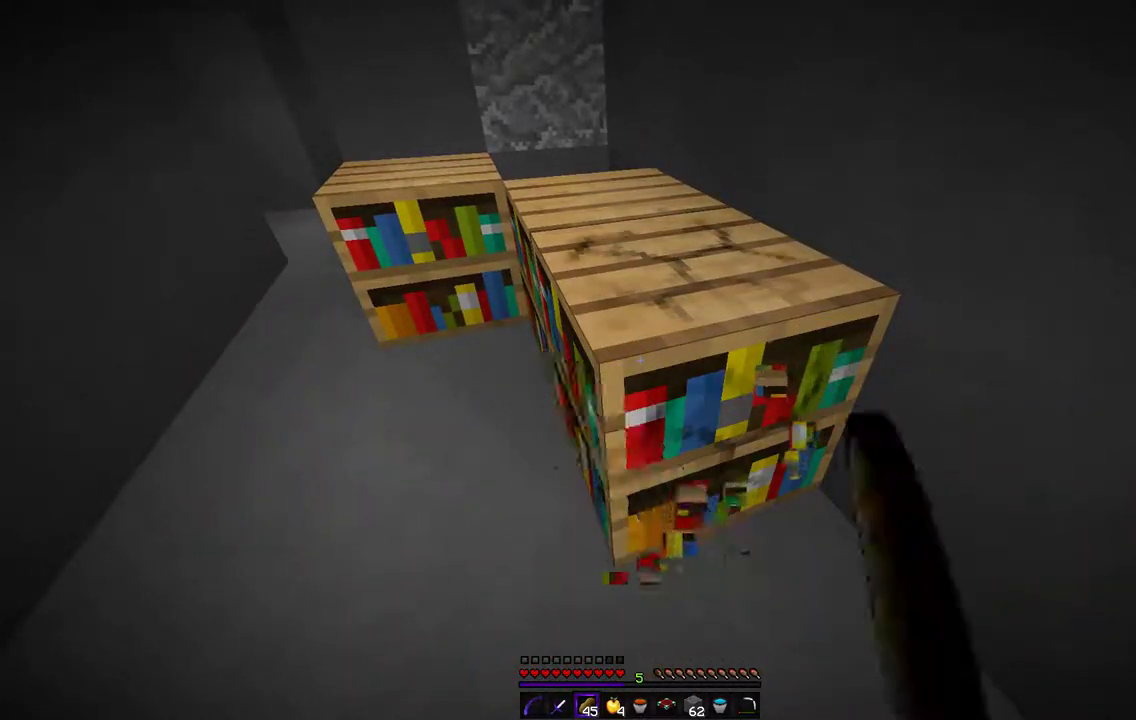
{"keys": [], "mouse": ["left"], "events": []}
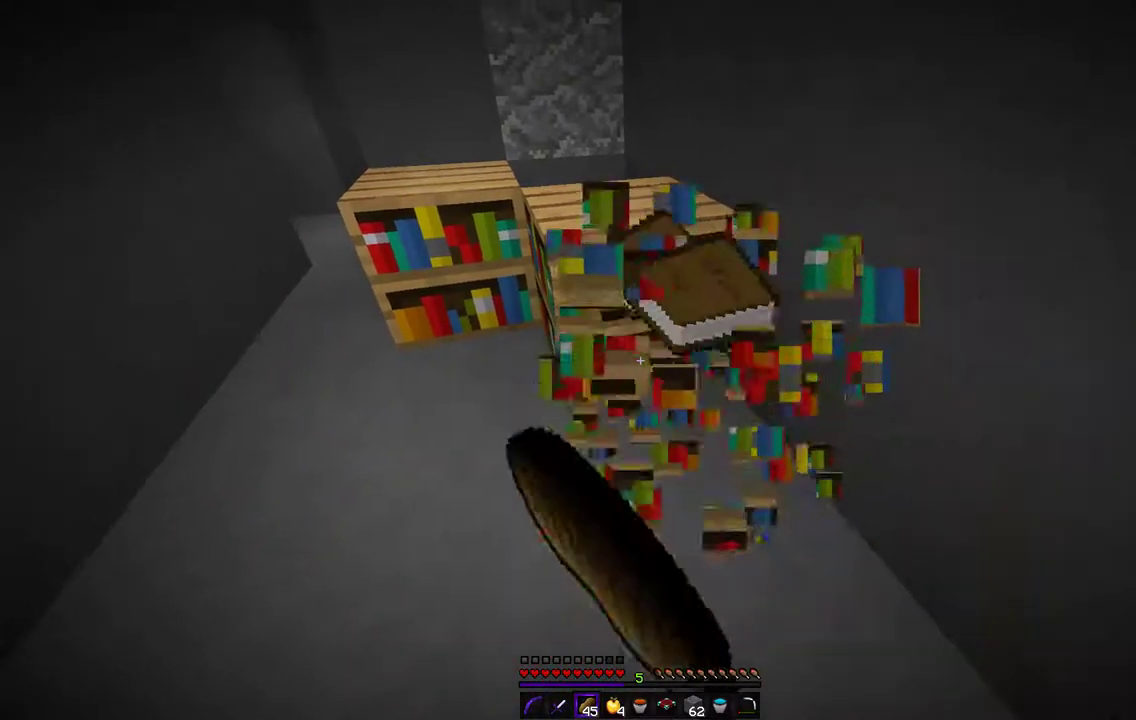
{"keys": ["z"], "mouse": ["left"], "events": [[135, "z", "down"]]}
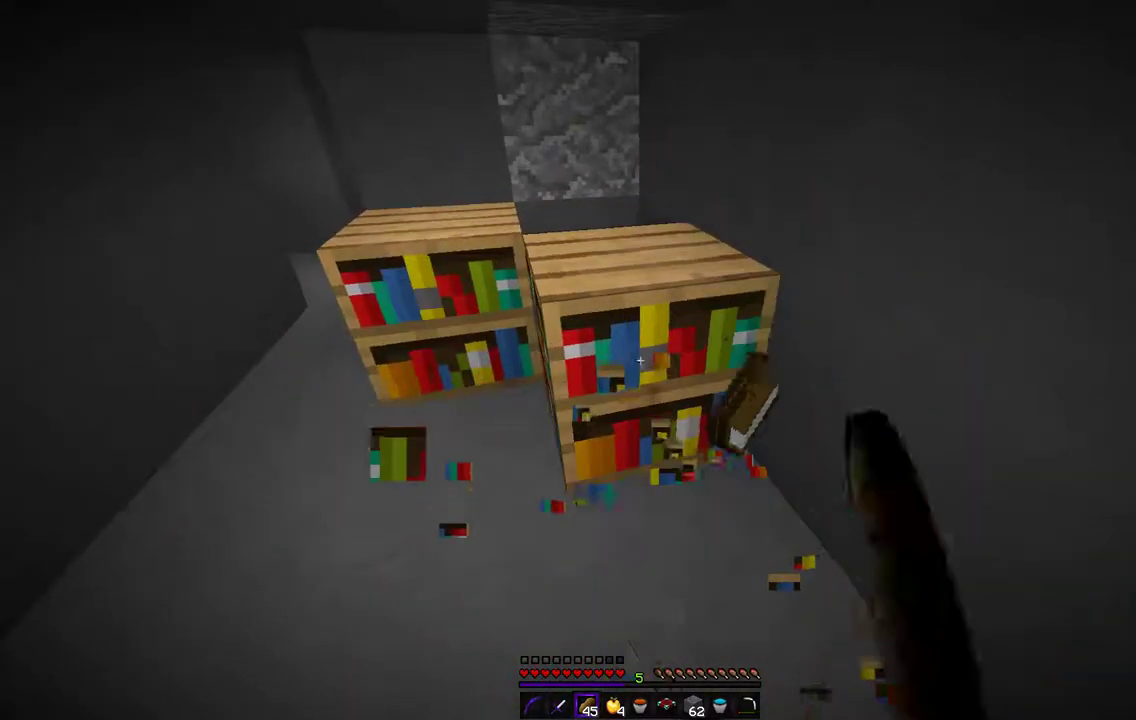
{"keys": [], "mouse": ["left"], "events": [[51, "z", "up"], [186, "d", "down"], [186, "z", "down"], [457, "d", "up"], [457, "z", "up"]]}
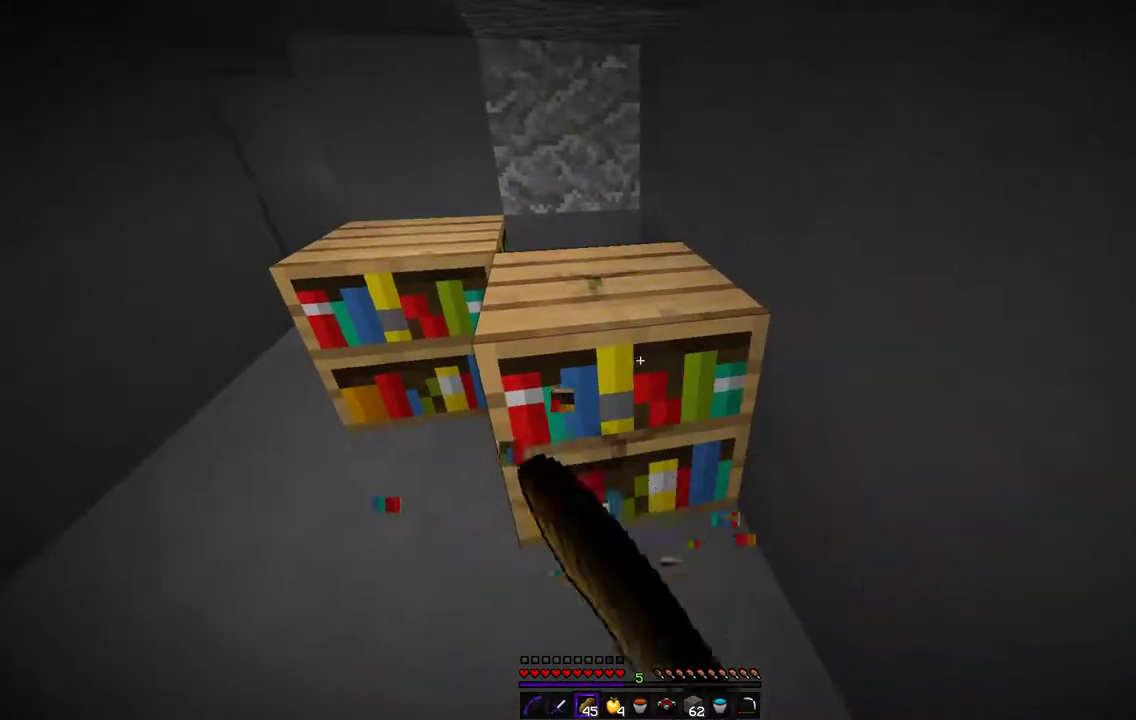
{"keys": [], "mouse": ["left"], "events": [[220, "d", "down"], [220, "z", "down"], [406, "d", "up"], [440, "z", "up"]]}
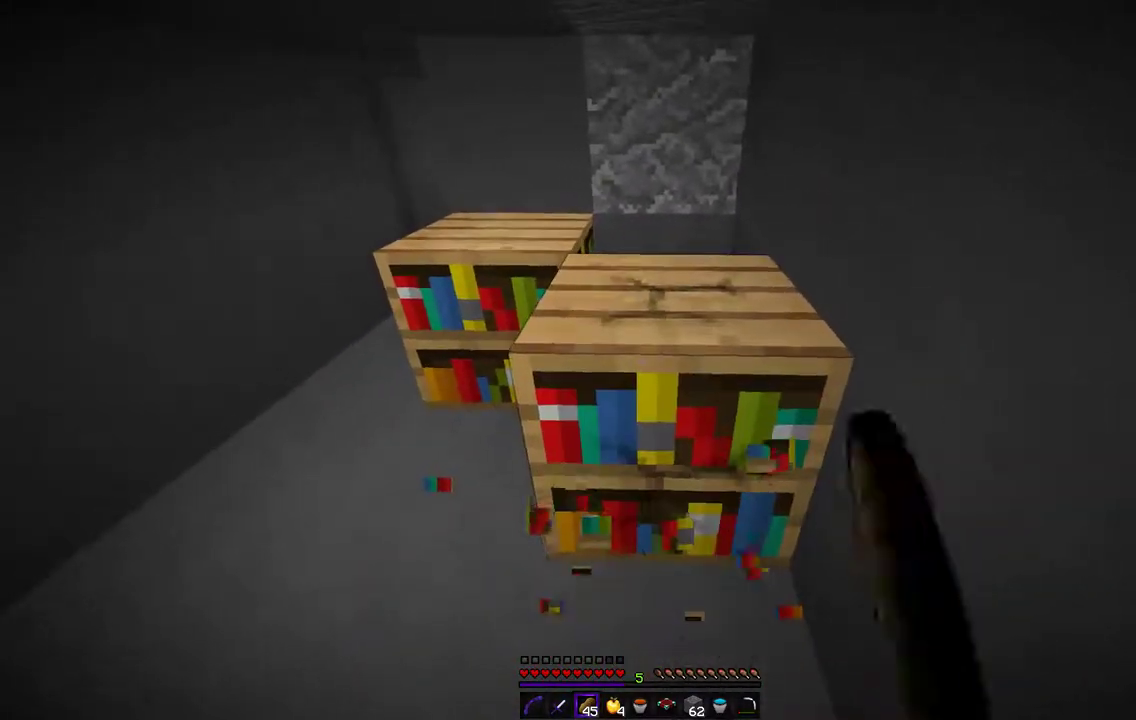
{"keys": [], "mouse": ["left"], "events": [[186, "z", "down"], [355, "z", "up"]]}
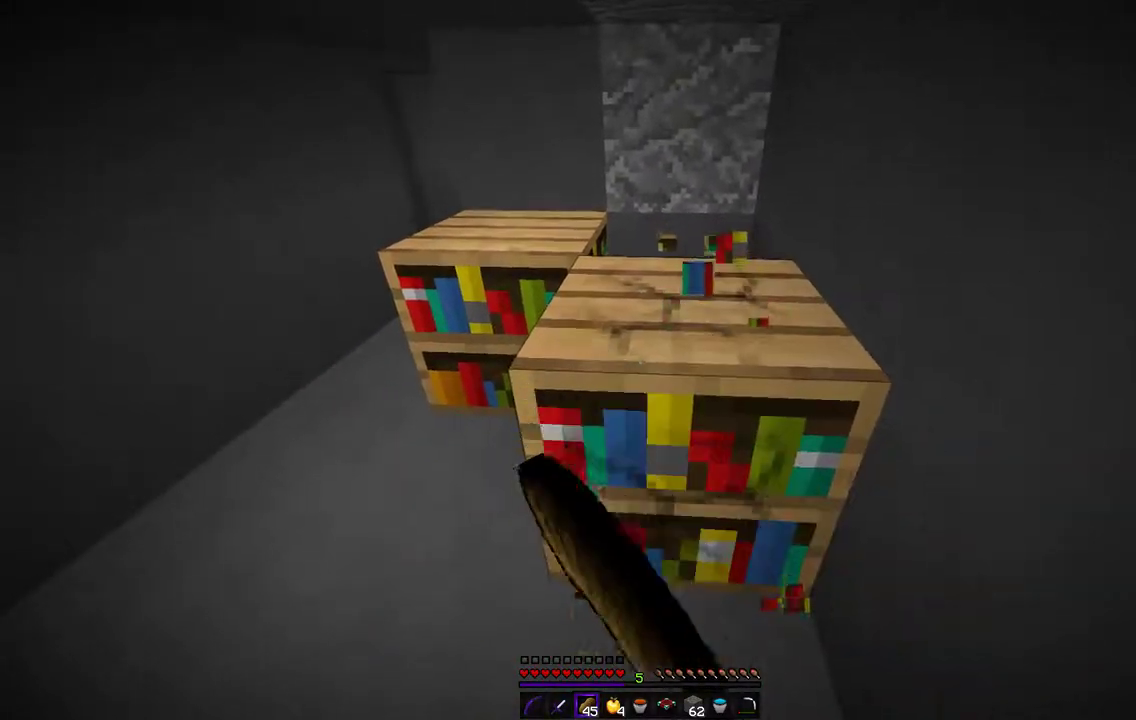
{"keys": ["z"], "mouse": ["left"], "events": [[389, "z", "down"]]}
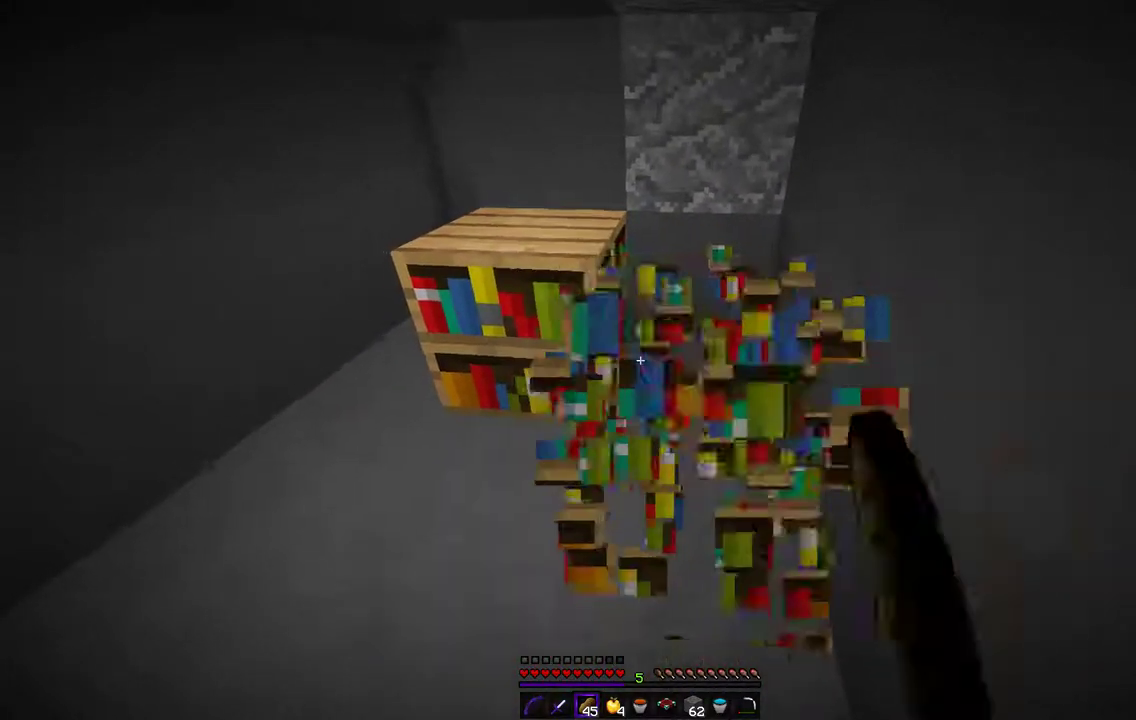
{"keys": ["z"], "mouse": ["left"], "events": [[254, "z", "up"], [389, "z", "down"]]}
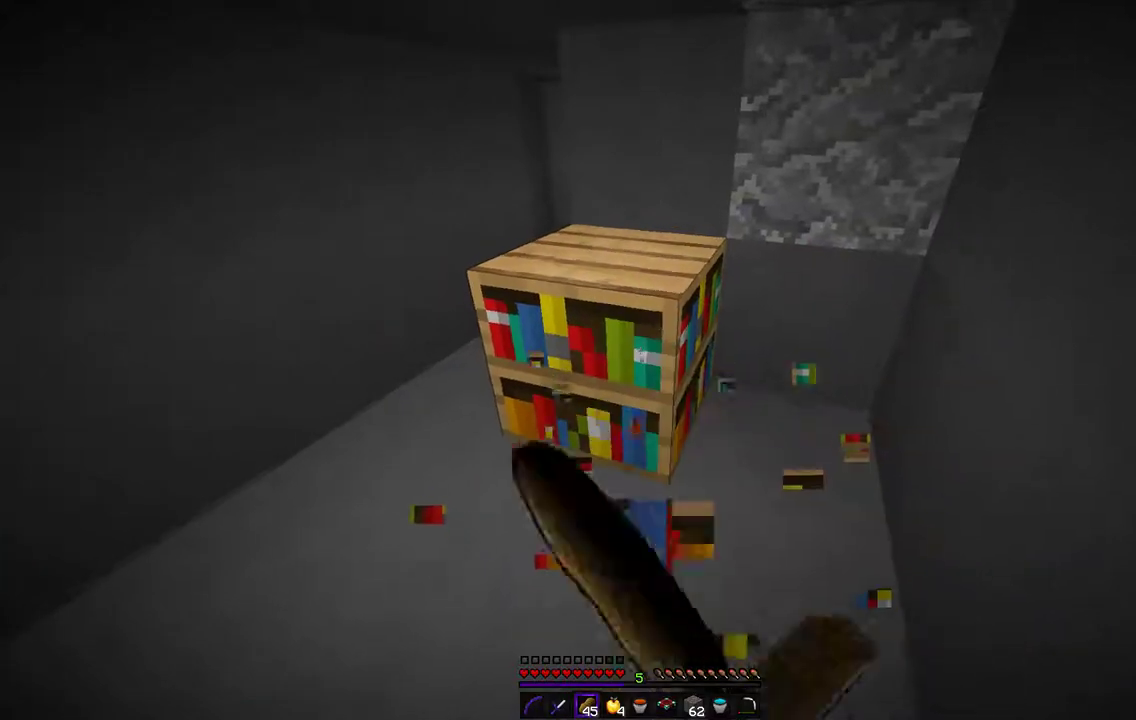
{"keys": [], "mouse": ["left"], "events": [[85, "d", "down"], [305, "d", "up"], [356, "z", "up"]]}
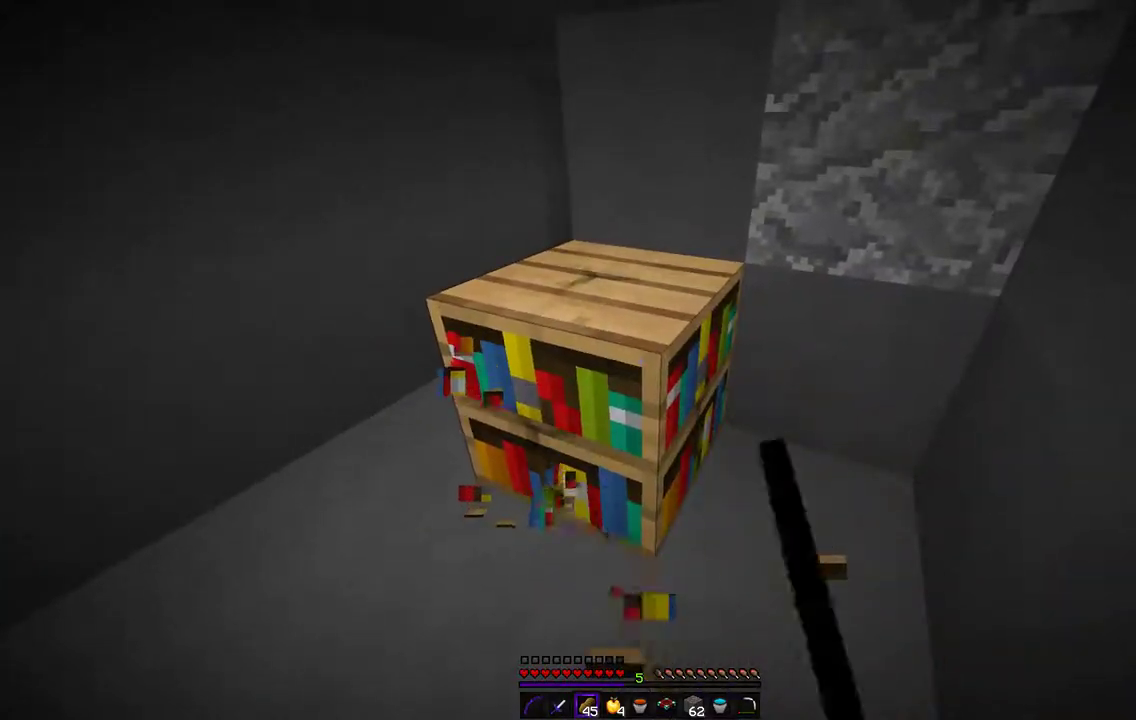
{"keys": ["z"], "mouse": ["left"], "events": [[186, "z", "down"]]}
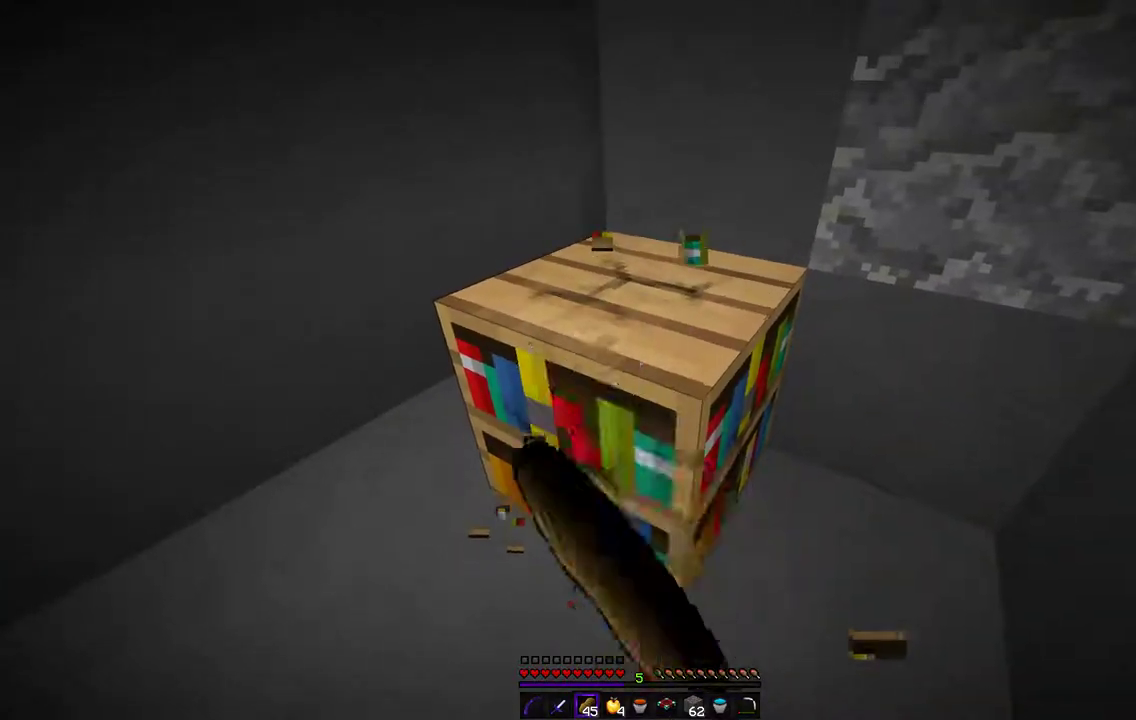
{"keys": ["q"], "mouse": ["left"], "events": [[17, "z", "up"], [135, "q", "down"]]}
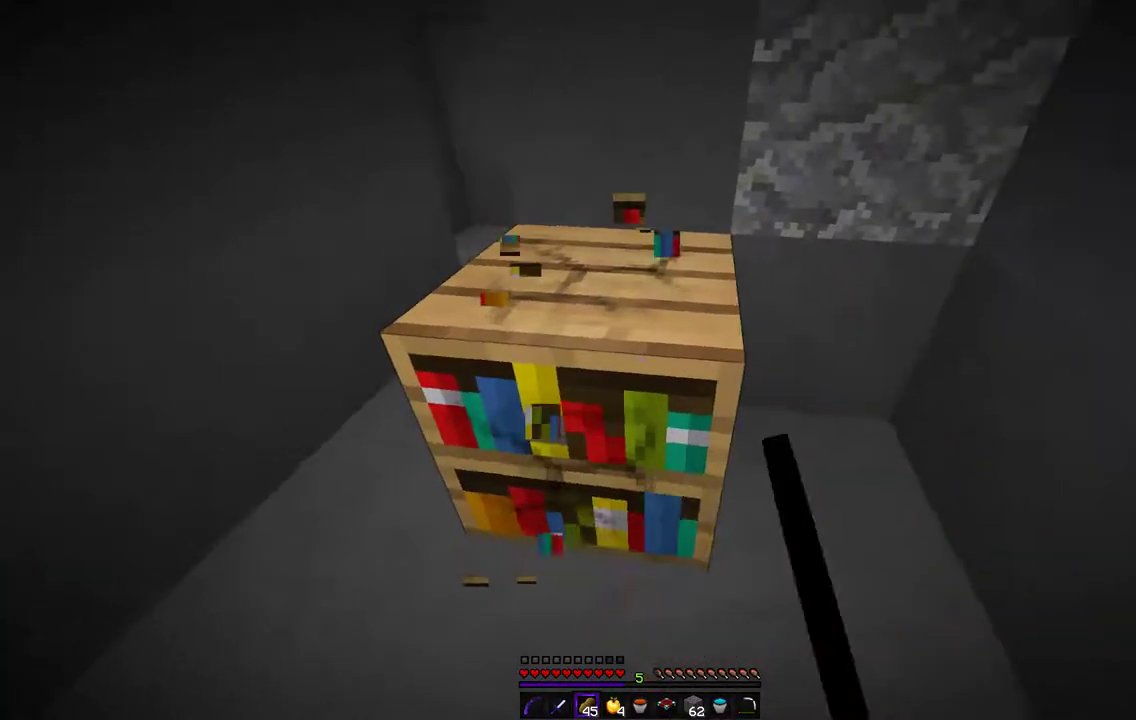
{"keys": [], "mouse": ["left"], "events": [[136, "z", "down"], [407, "q", "up"], [423, "z", "up"]]}